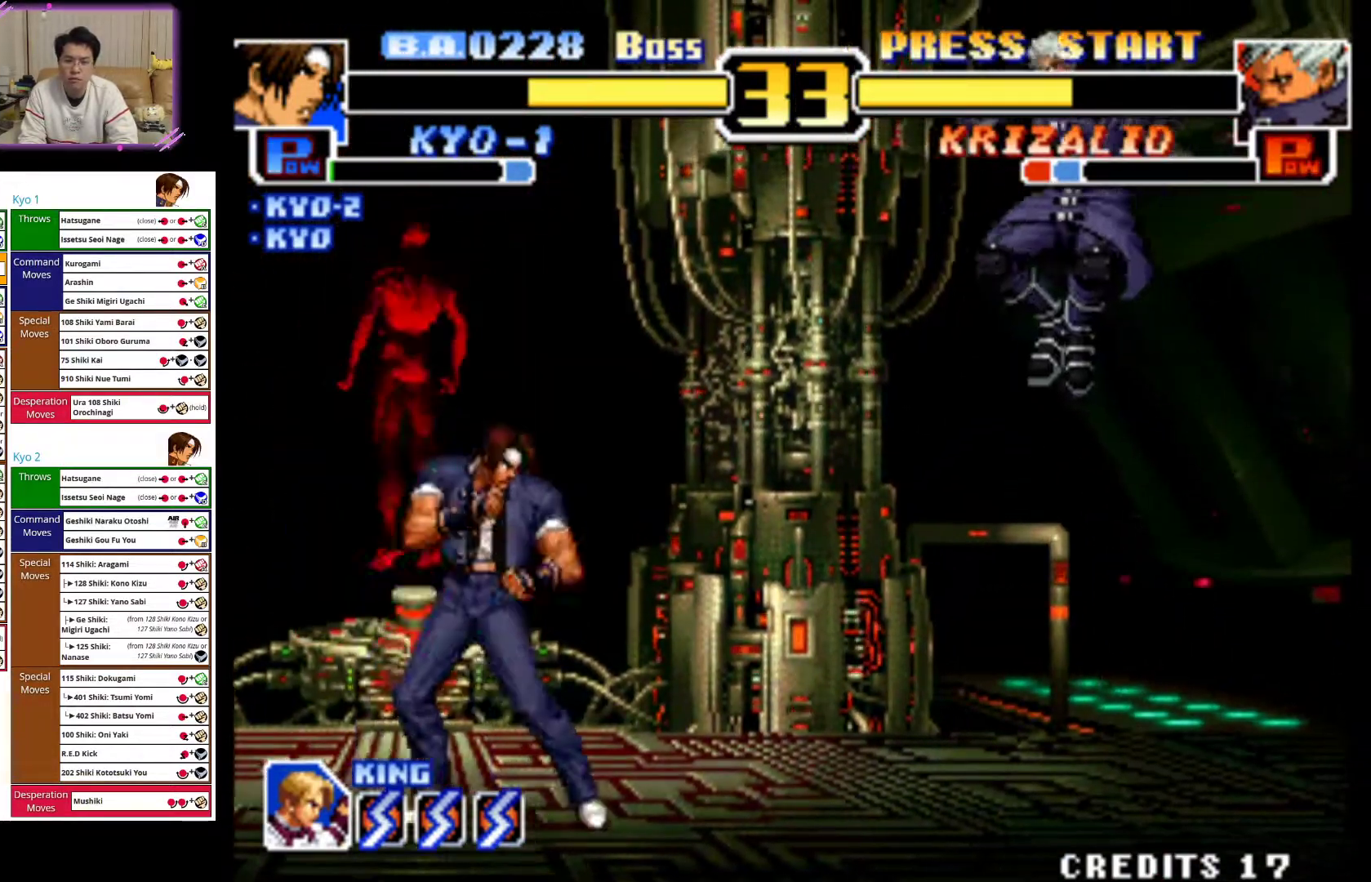
Gameplay with a controller (arcade stick); each line is a JSON object with the inputs held at the frame after it (dt_ms = milliseconds from this image to that frame). "events" lists button and stick changes between this image and that frame as [ms after this image, input, new state], when the widget could be followed in between. Not read: L3 R3.
{"dt_ms": 1000, "buttons": ["CROSS"], "left_stick": "left"}
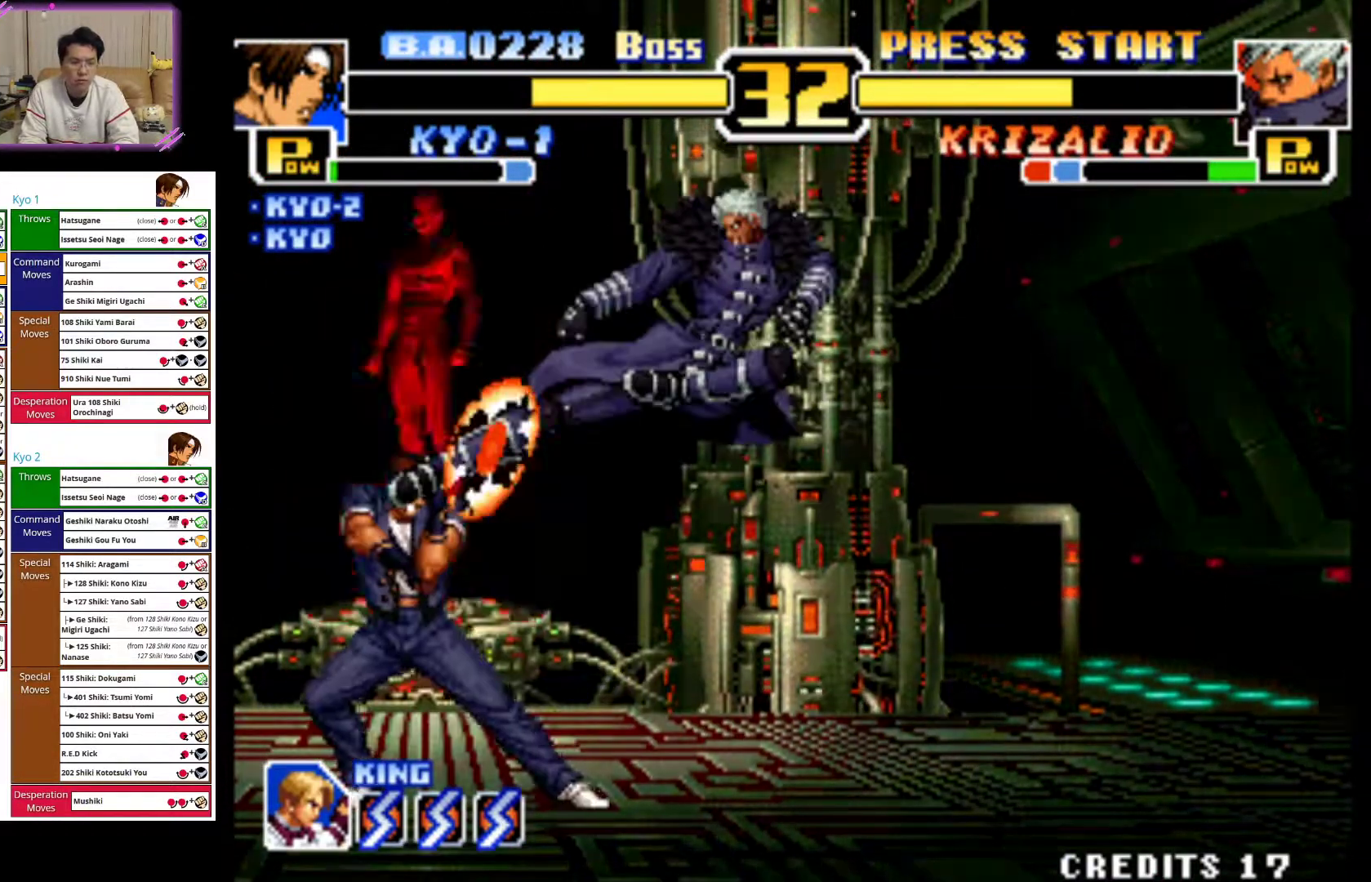
{"dt_ms": 500, "buttons": [], "left_stick": "down-left", "events": [[67, "CROSS", "up"], [167, "left_stick", "down-left"], [333, "CIRCLE", "down"], [450, "CIRCLE", "up"]]}
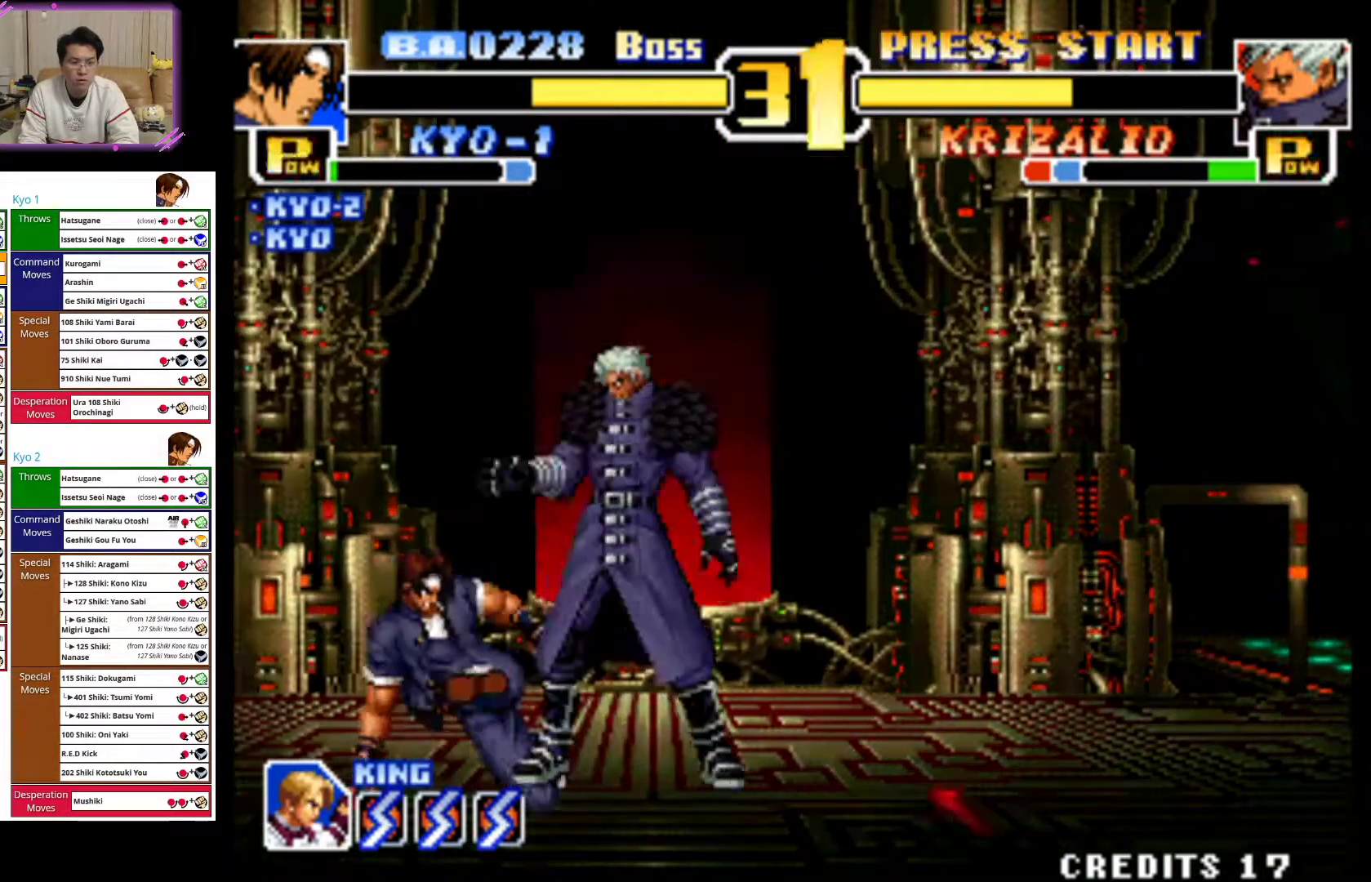
{"dt_ms": 500, "buttons": [], "left_stick": "down-left", "events": []}
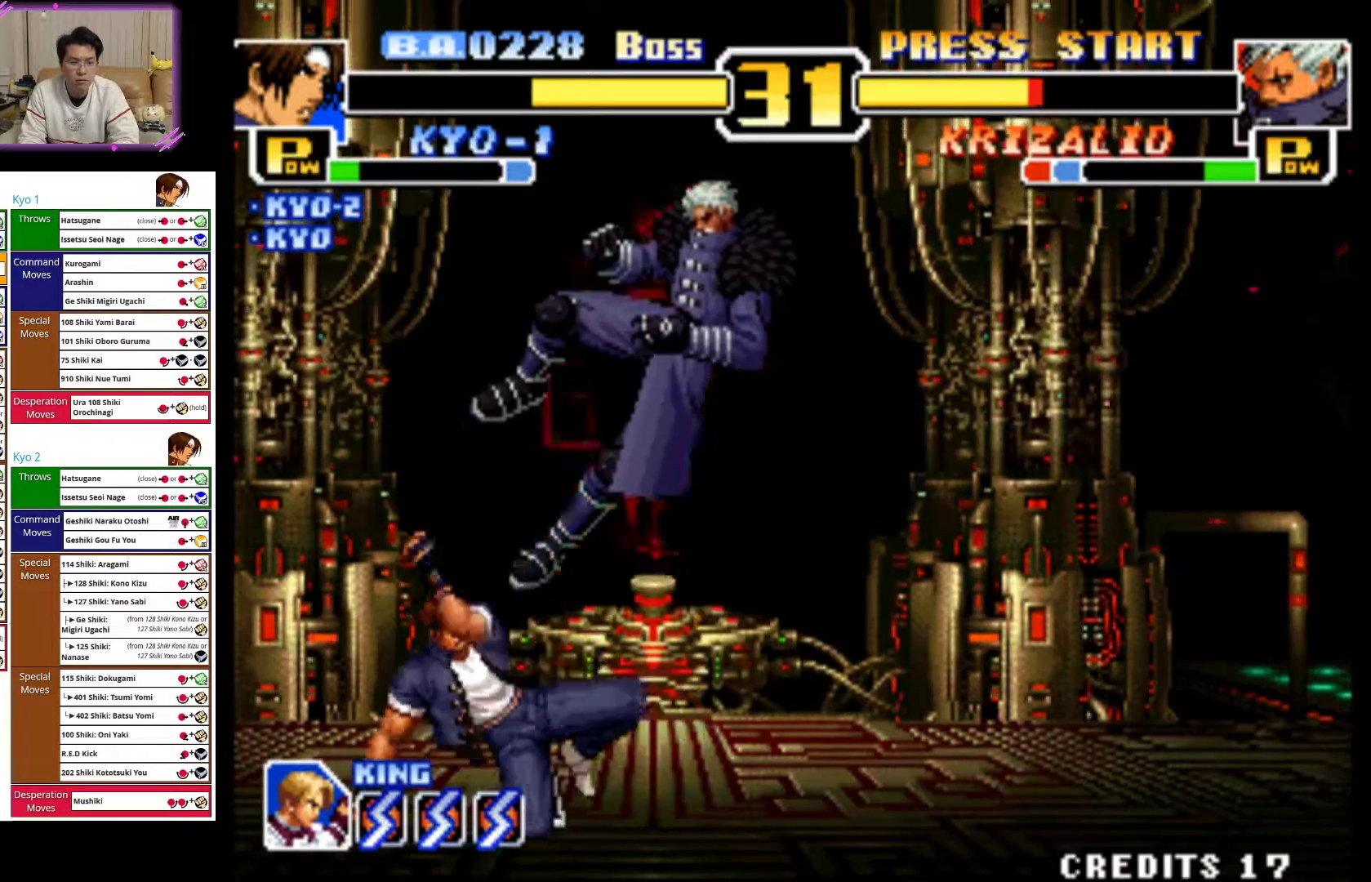
{"dt_ms": 500, "buttons": [], "left_stick": "center", "events": [[50, "left_stick", "center"]]}
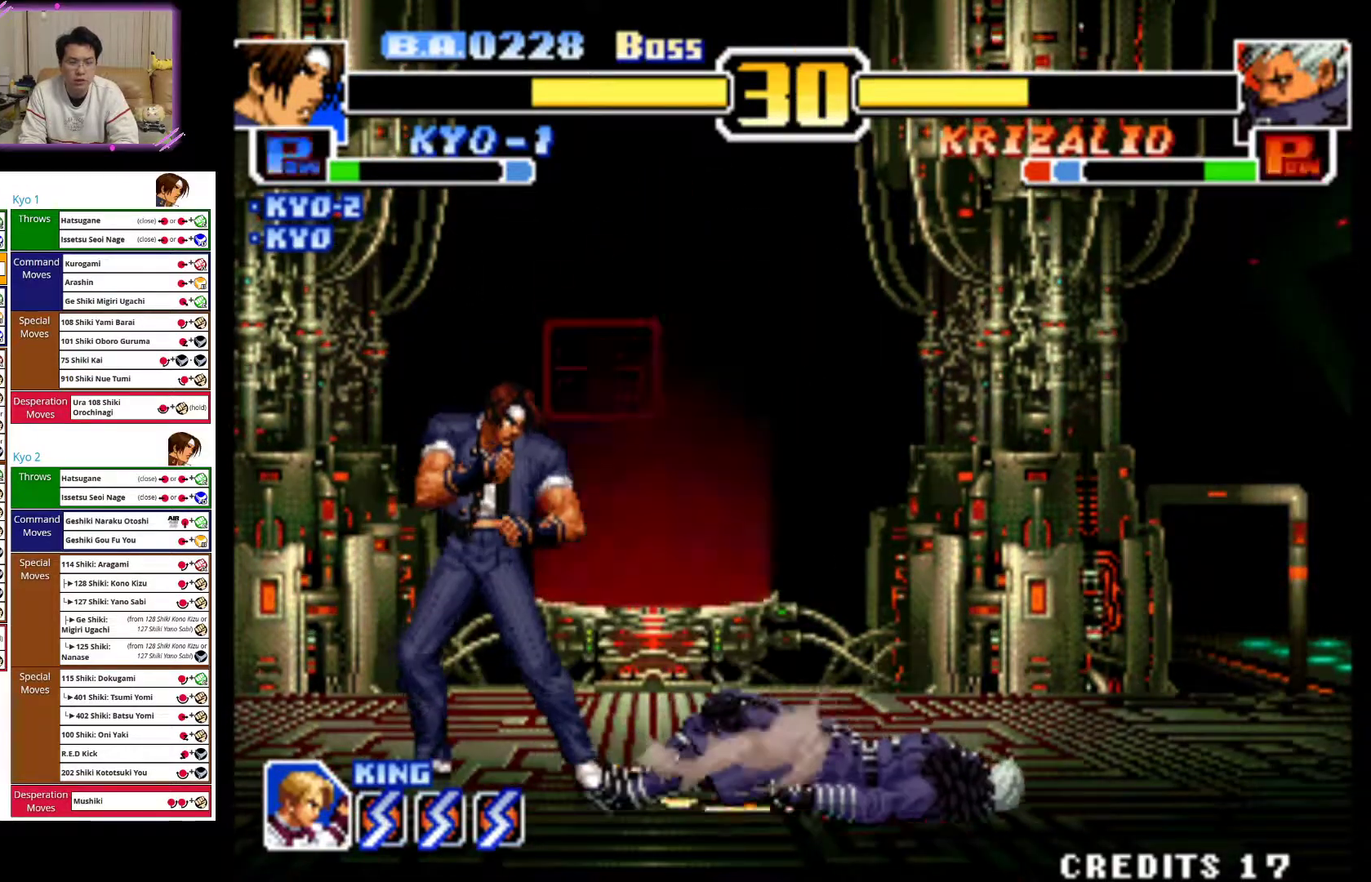
{"dt_ms": 1000, "buttons": ["CIRCLE"], "left_stick": "center"}
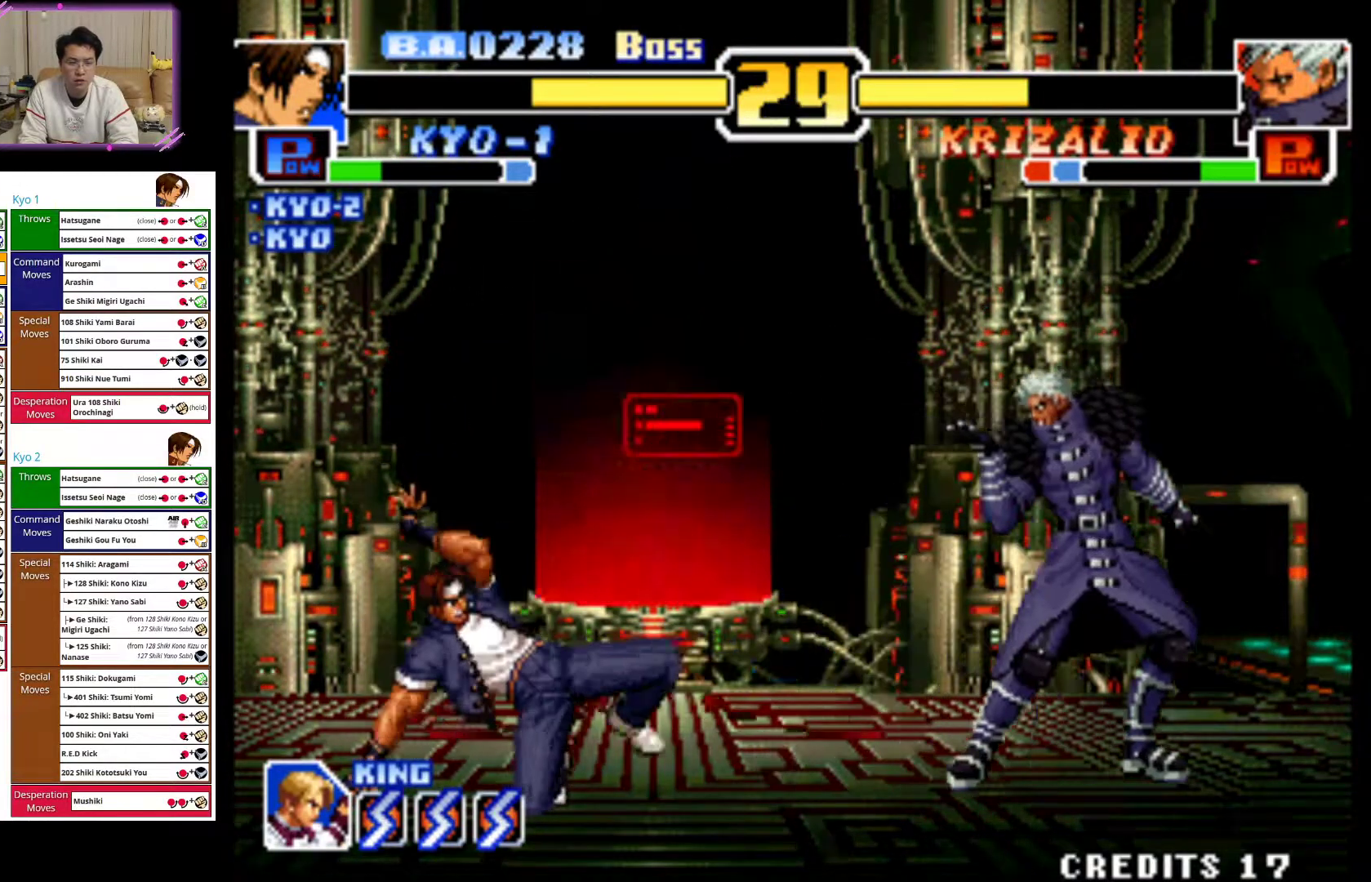
{"dt_ms": 500, "buttons": [], "left_stick": "left", "events": [[33, "CIRCLE", "up"], [100, "left_stick", "left"]]}
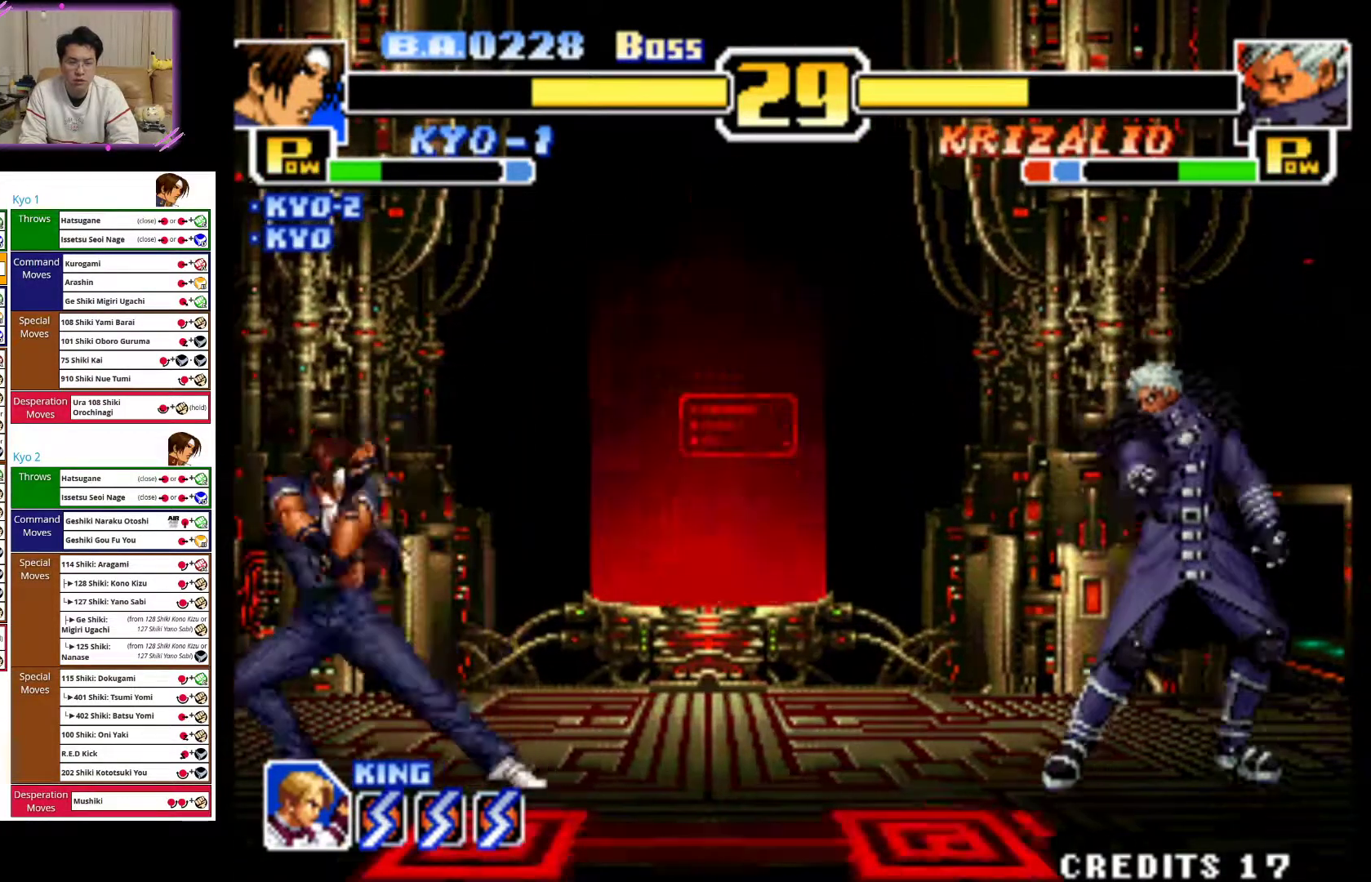
{"dt_ms": 500, "buttons": [], "left_stick": "left", "events": []}
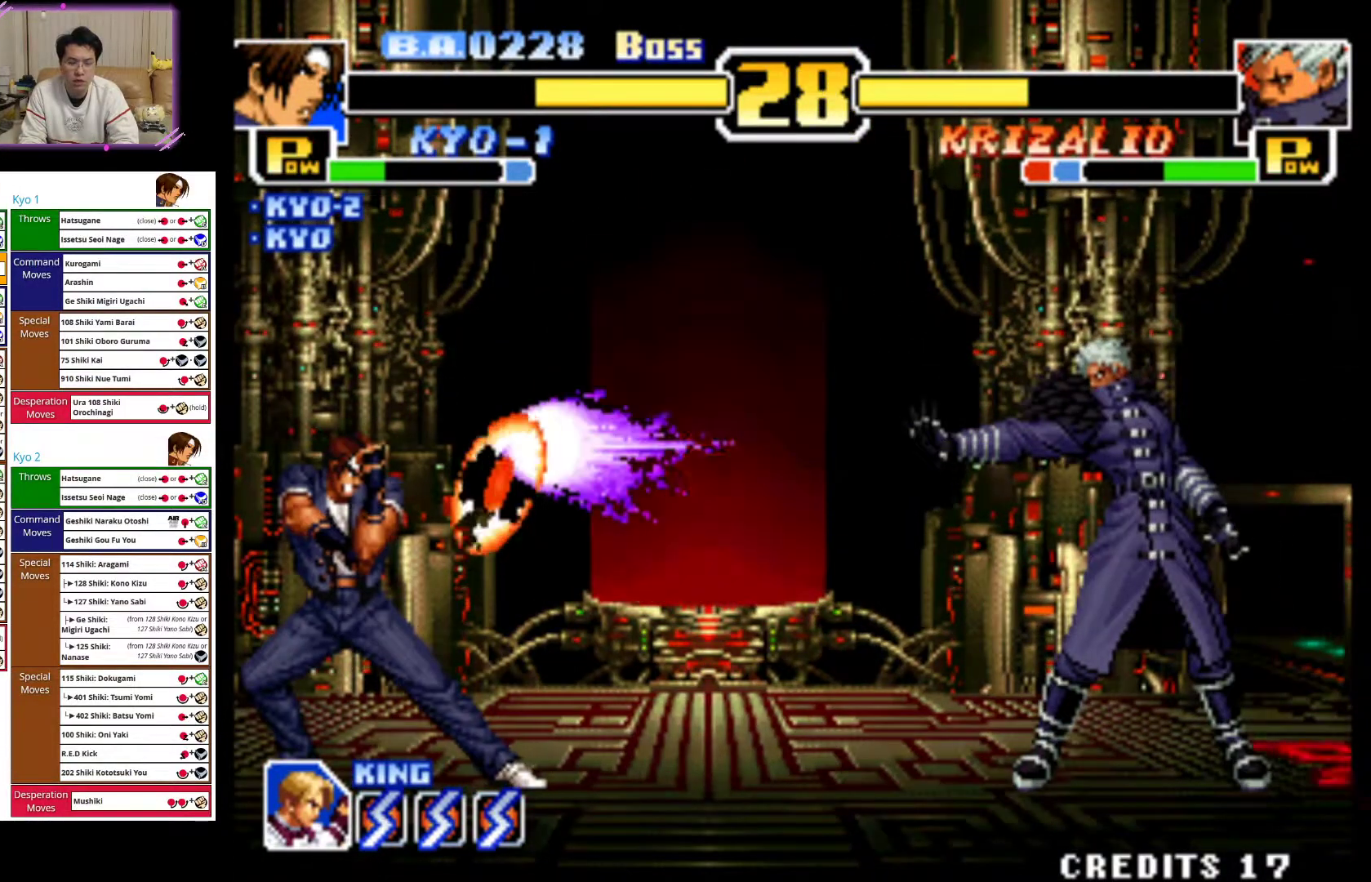
{"dt_ms": 500, "buttons": [], "left_stick": "center", "events": [[417, "left_stick", "center"]]}
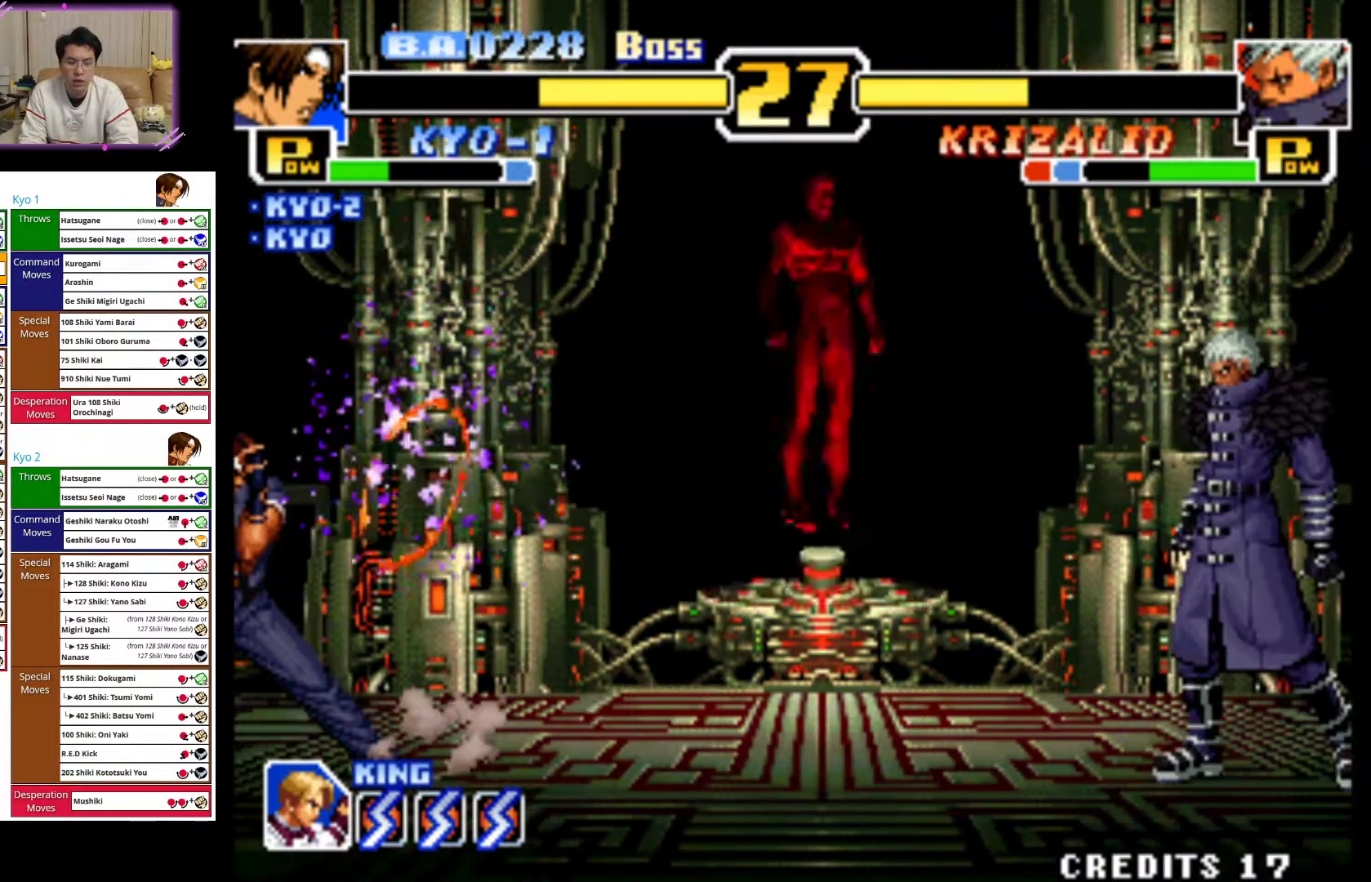
{"dt_ms": 1000, "buttons": [], "left_stick": "center"}
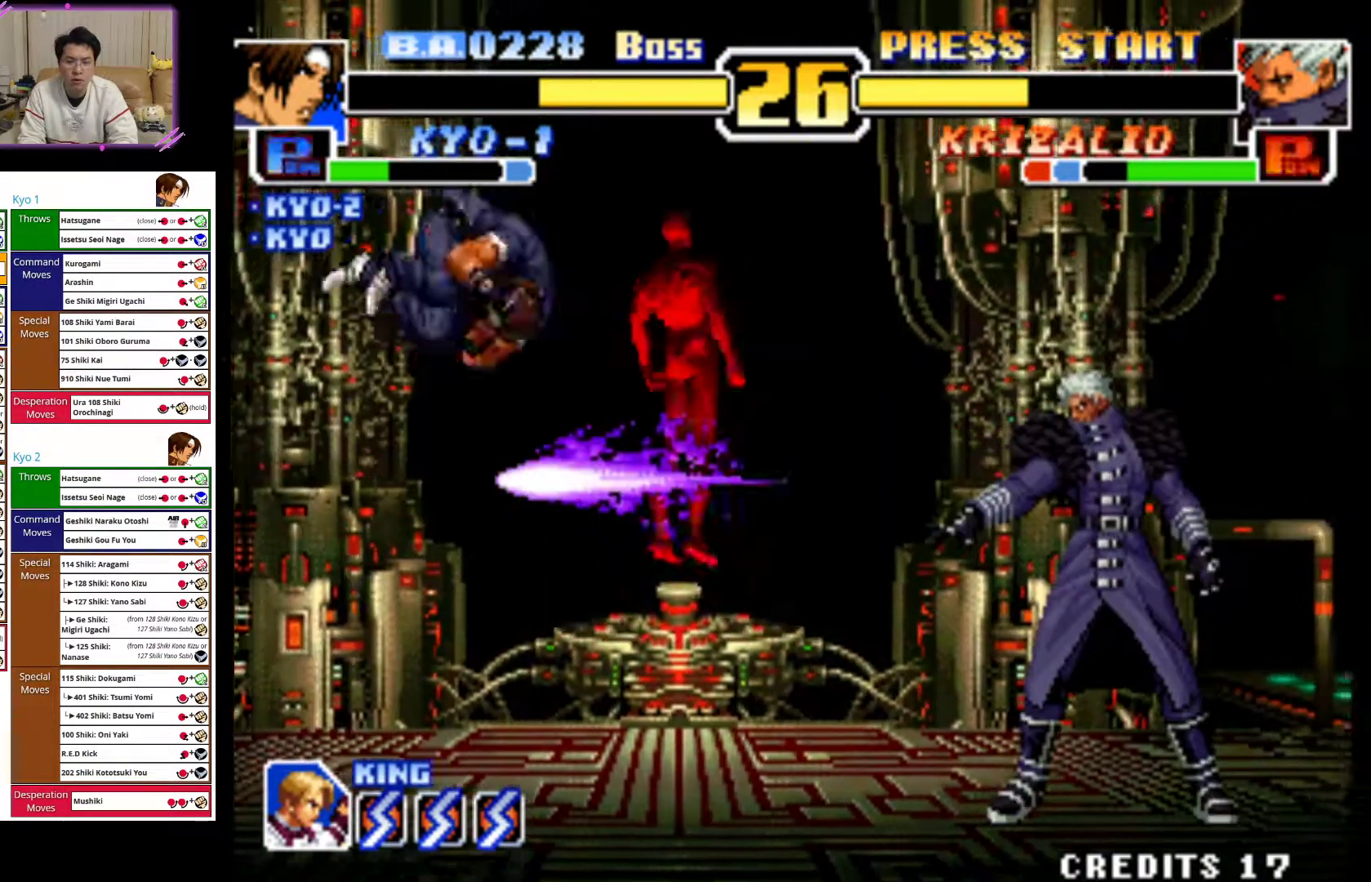
{"dt_ms": 500, "buttons": [], "left_stick": "down-left", "events": [[100, "CIRCLE", "down"], [133, "left_stick", "down-left"], [283, "CIRCLE", "up"], [350, "CIRCLE", "down"], [483, "CIRCLE", "up"]]}
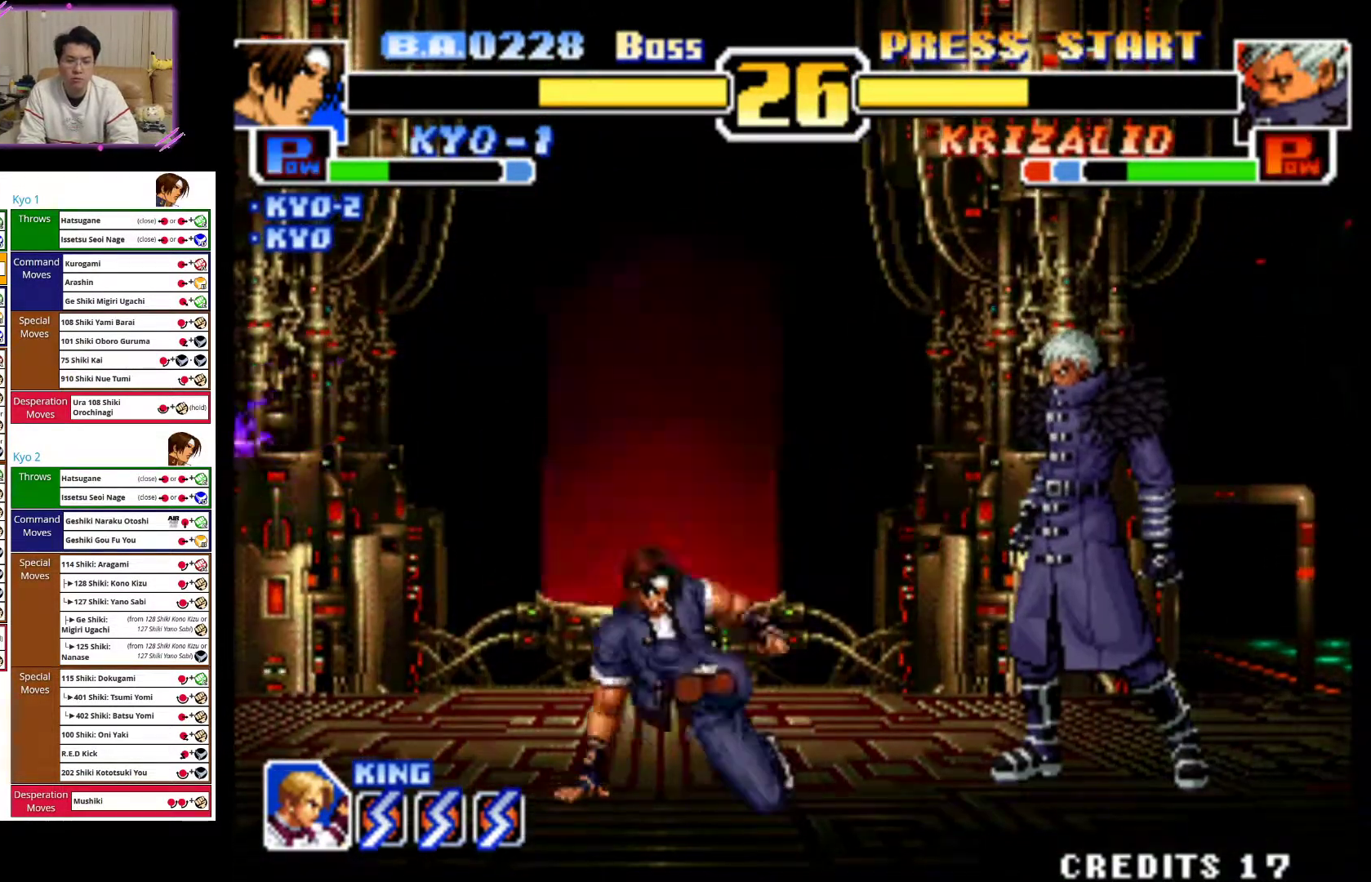
{"dt_ms": 500, "buttons": [], "left_stick": "center", "events": [[33, "CIRCLE", "down"], [200, "CIRCLE", "up"], [233, "CIRCLE", "down"], [450, "CIRCLE", "up"], [450, "left_stick", "center"]]}
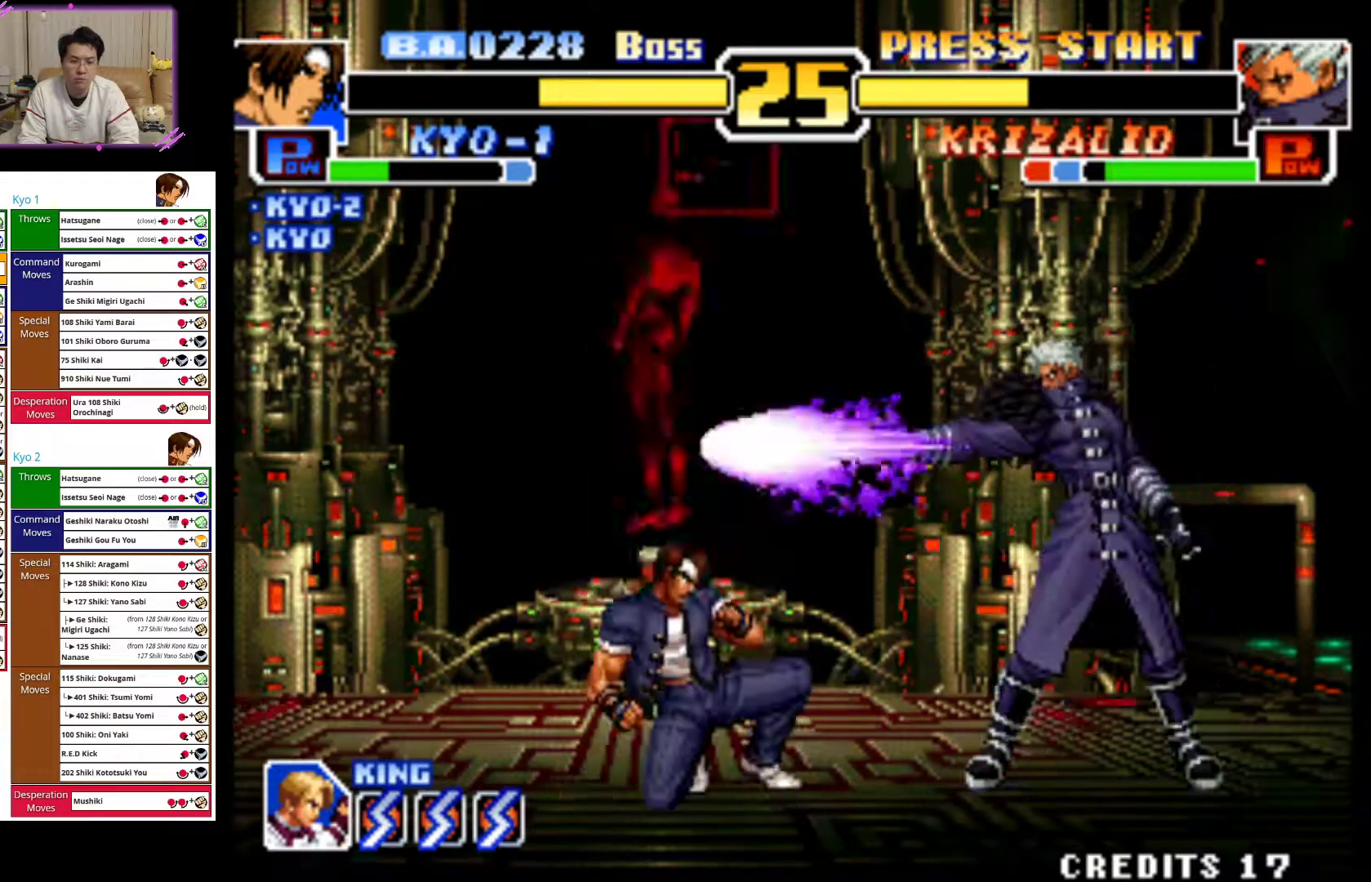
{"dt_ms": 500, "buttons": [], "left_stick": "center", "events": [[17, "left_stick", "left"], [483, "left_stick", "center"]]}
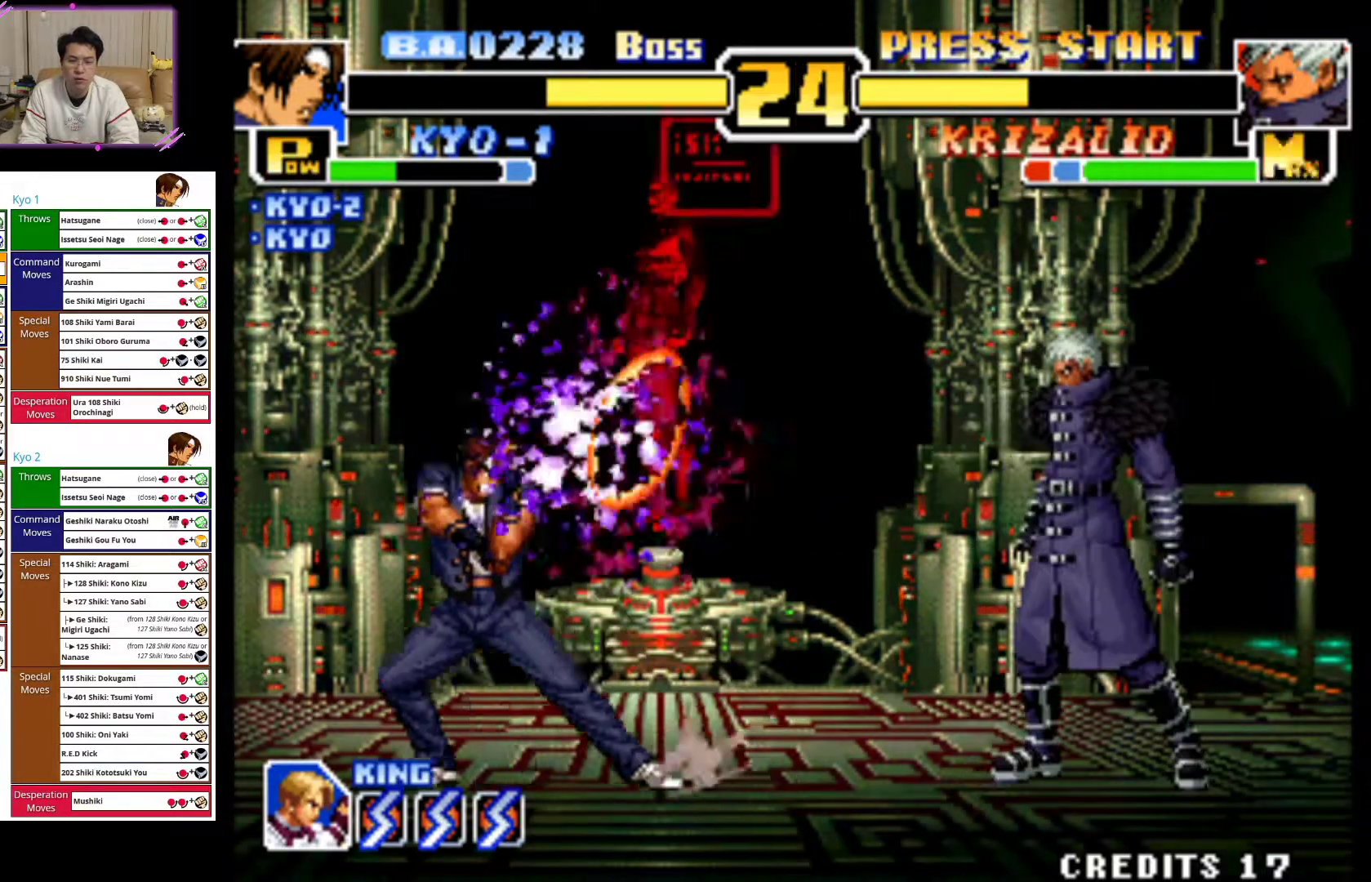
{"dt_ms": 500, "buttons": [], "left_stick": "right"}
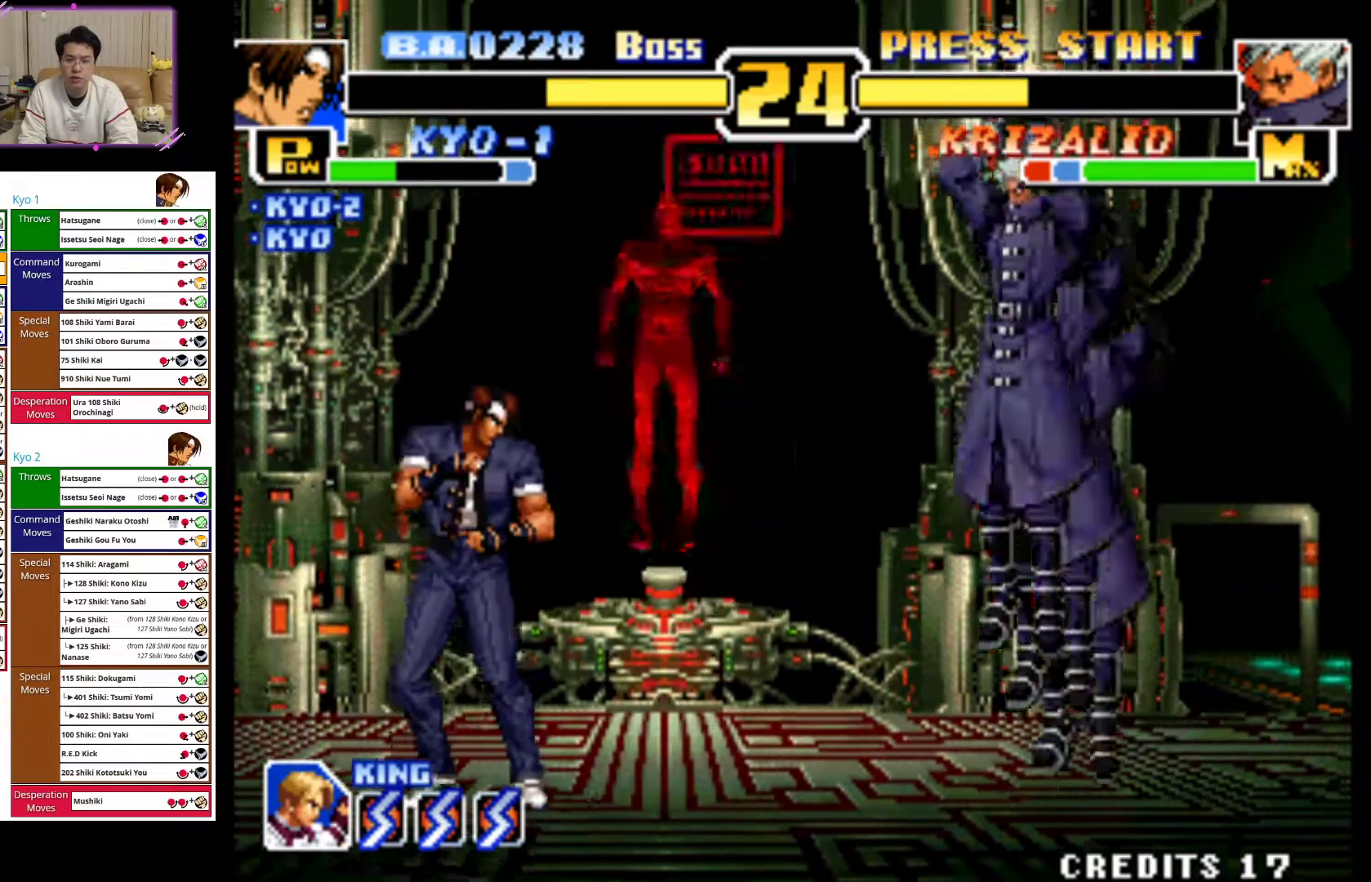
{"dt_ms": 500, "buttons": ["CROSS"], "left_stick": "left", "events": [[33, "left_stick", "up-right"], [217, "CROSS", "down"], [233, "left_stick", "center"], [483, "left_stick", "left"]]}
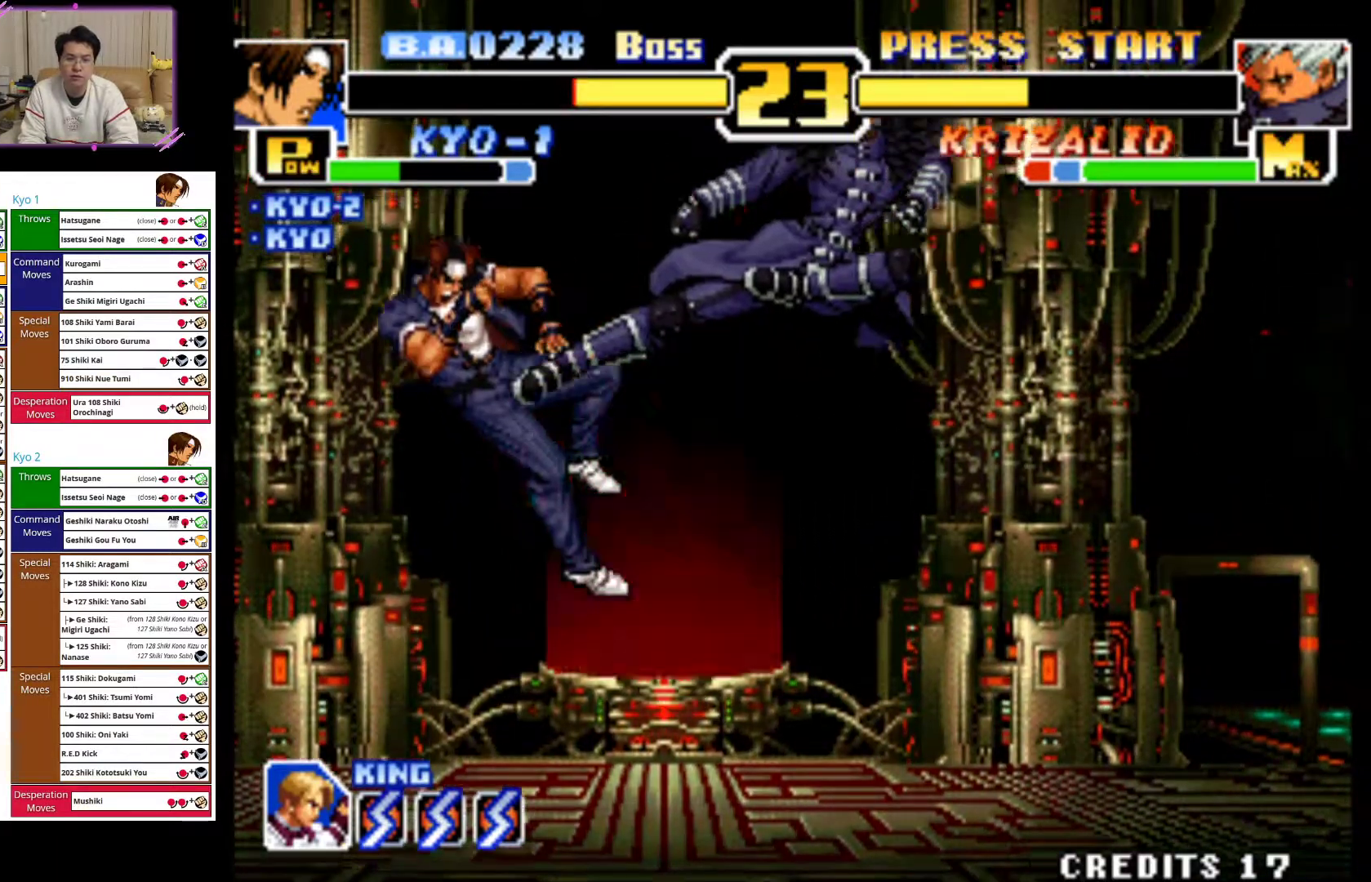
{"dt_ms": 500, "buttons": [], "left_stick": "up-right", "events": [[50, "CROSS", "up"], [50, "left_stick", "down-left"], [133, "CIRCLE", "down"], [267, "CIRCLE", "up"], [367, "left_stick", "center"], [483, "left_stick", "up-right"]]}
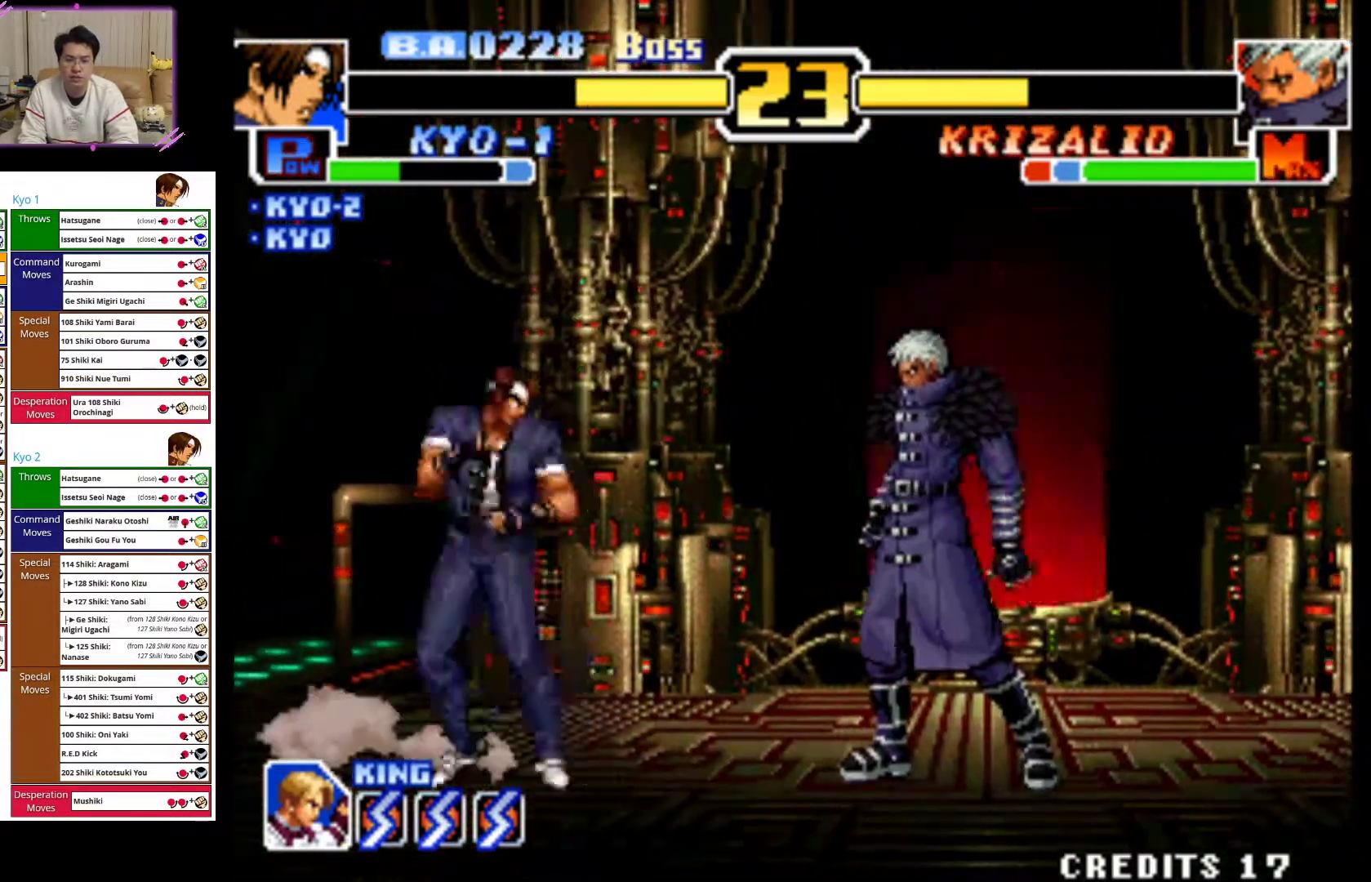
{"dt_ms": 500, "buttons": ["CROSS"], "left_stick": "down-left", "events": [[150, "CROSS", "down"], [200, "left_stick", "center"], [450, "left_stick", "down-left"]]}
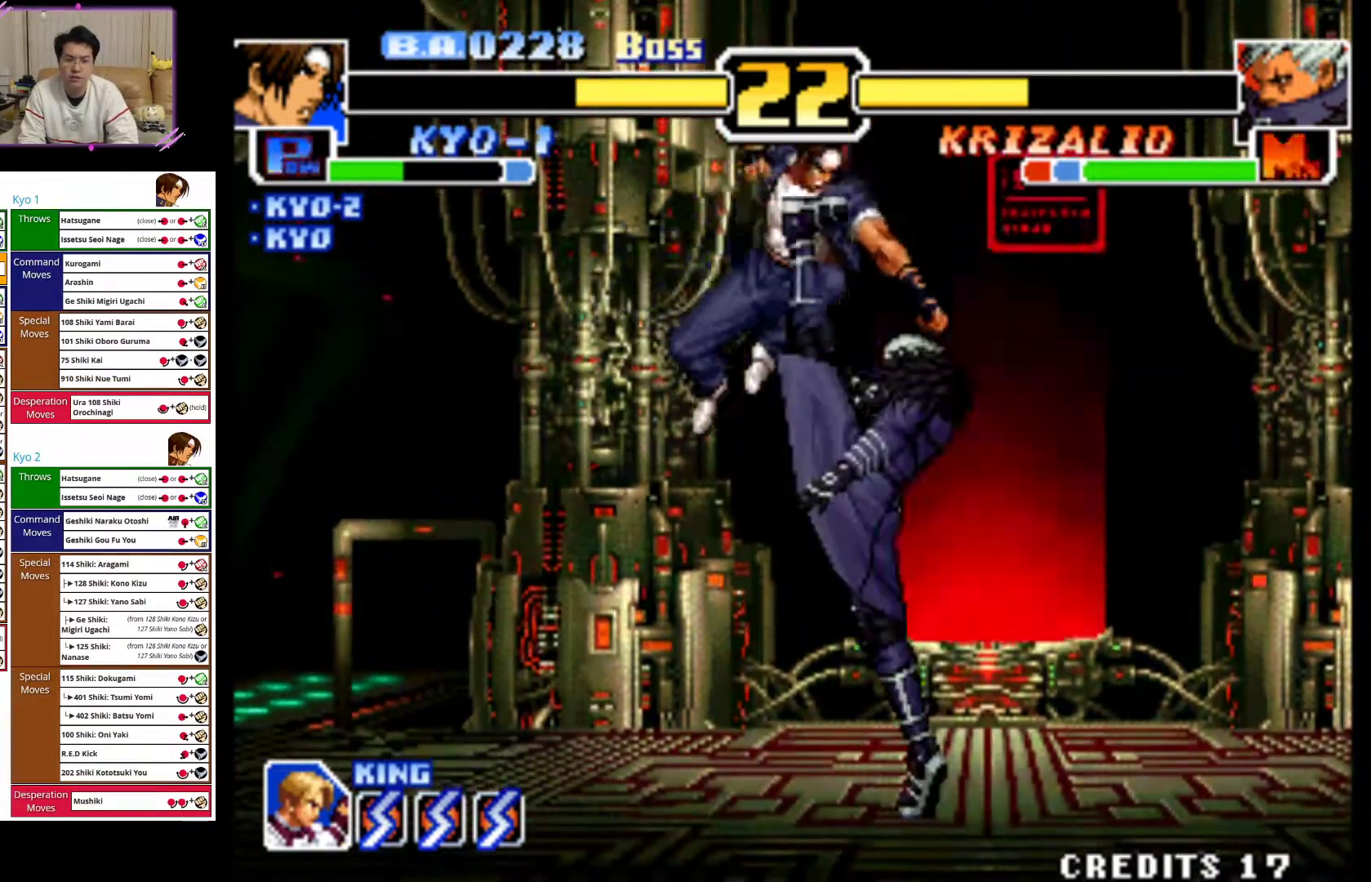
{"dt_ms": 500, "buttons": [], "left_stick": "down-left", "events": [[33, "CROSS", "up"], [117, "CIRCLE", "down"], [250, "CIRCLE", "up"], [317, "CIRCLE", "down"], [467, "CIRCLE", "up"]]}
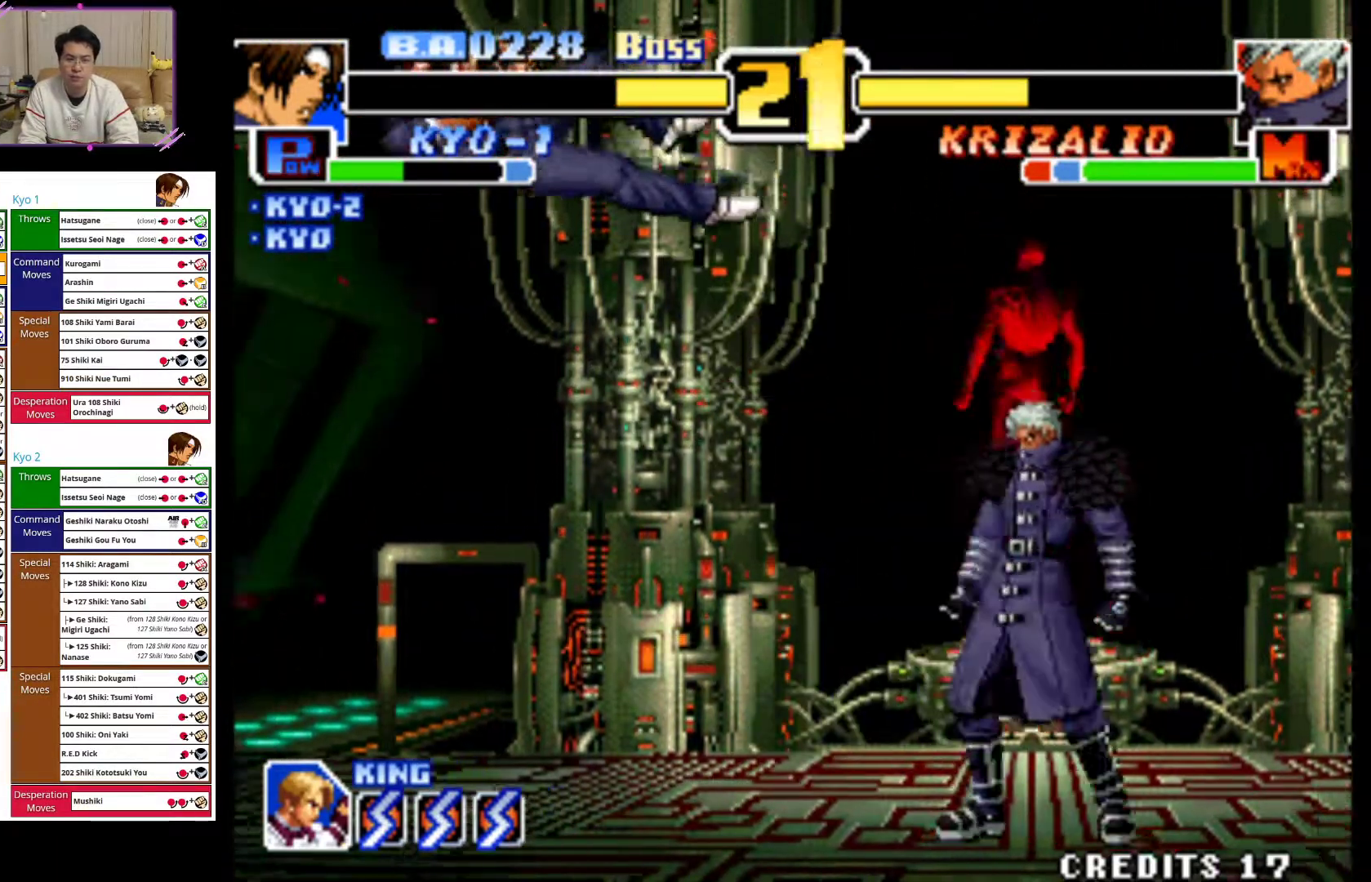
{"dt_ms": 500, "buttons": ["CIRCLE"], "left_stick": "left", "events": [[33, "CIRCLE", "down"], [117, "left_stick", "left"], [183, "CIRCLE", "up"], [250, "CIRCLE", "down"], [417, "CIRCLE", "up"], [483, "CIRCLE", "down"]]}
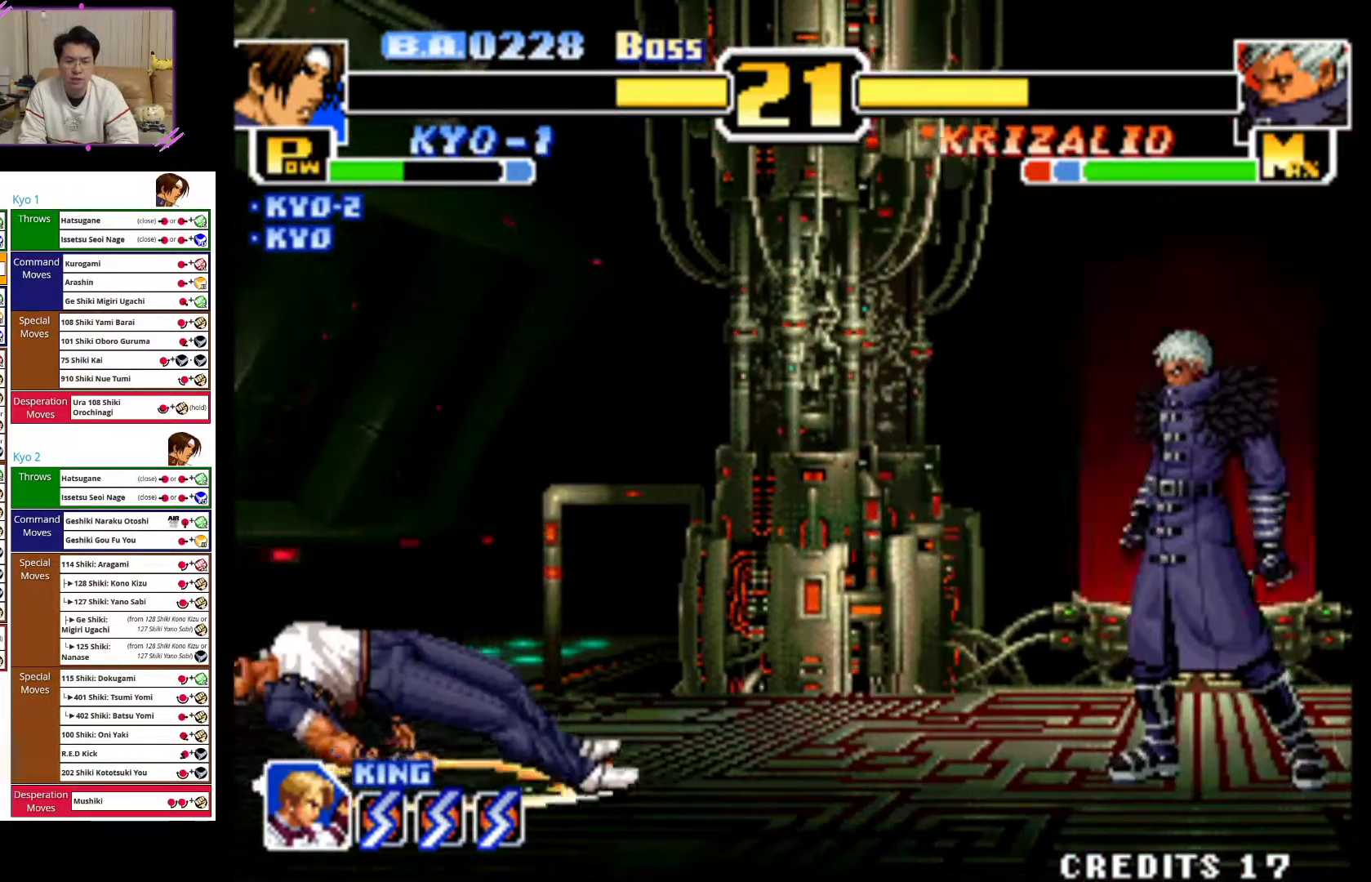
{"dt_ms": 500, "buttons": ["CIRCLE"], "left_stick": "left", "events": []}
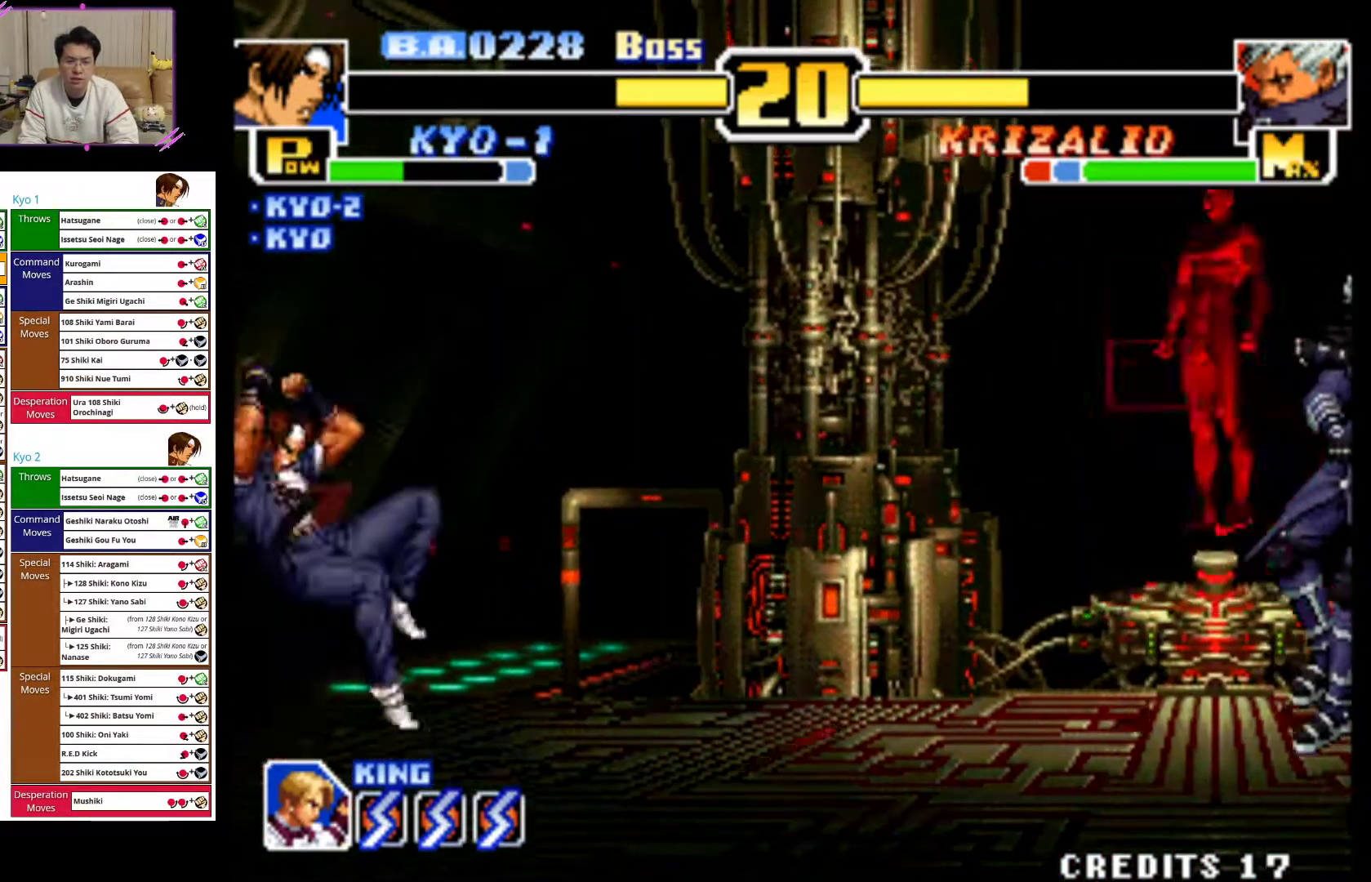
{"dt_ms": 500, "buttons": [], "left_stick": "left", "events": [[17, "CIRCLE", "up"]]}
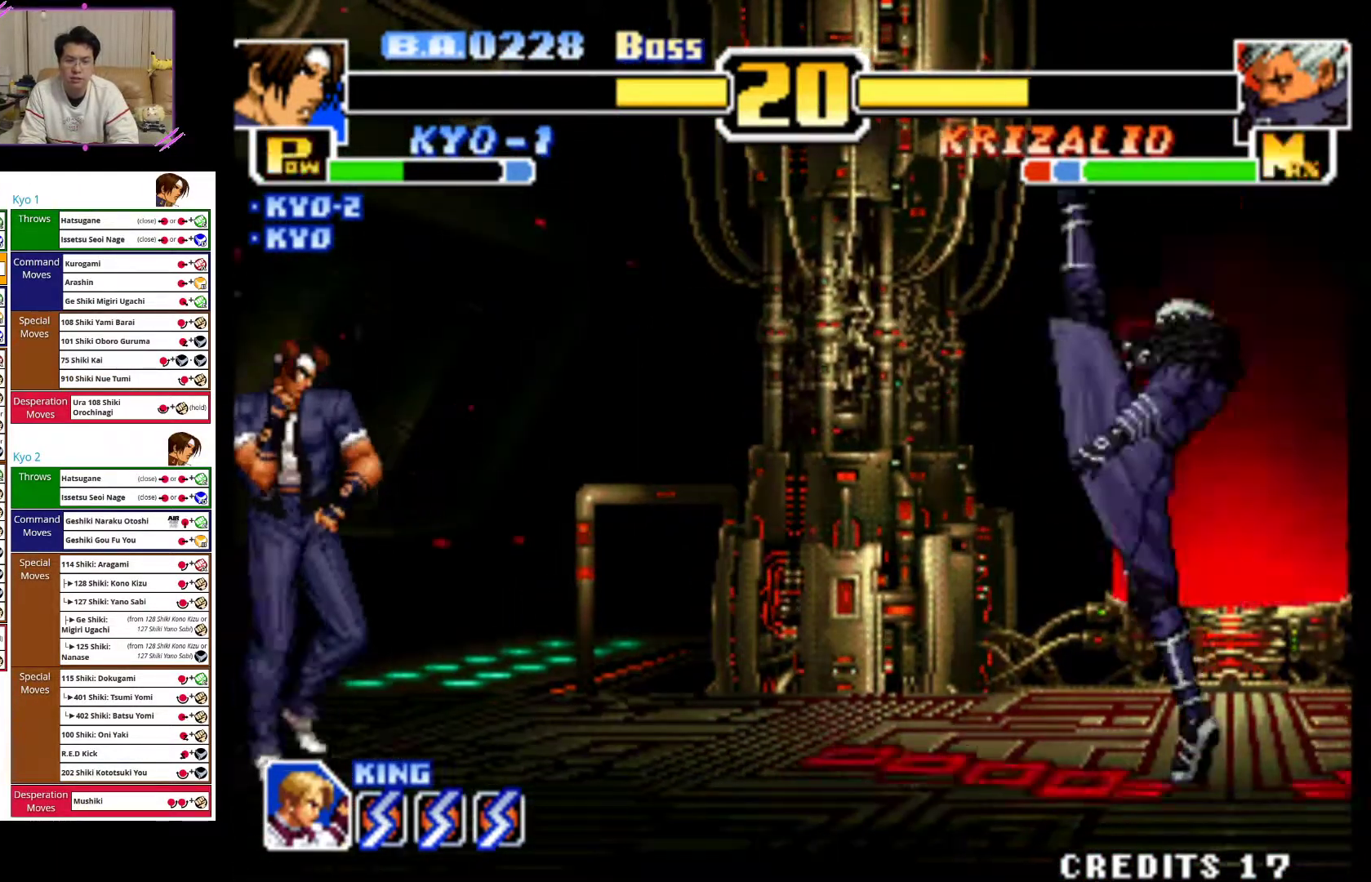
{"dt_ms": 500, "buttons": [], "left_stick": "left", "events": []}
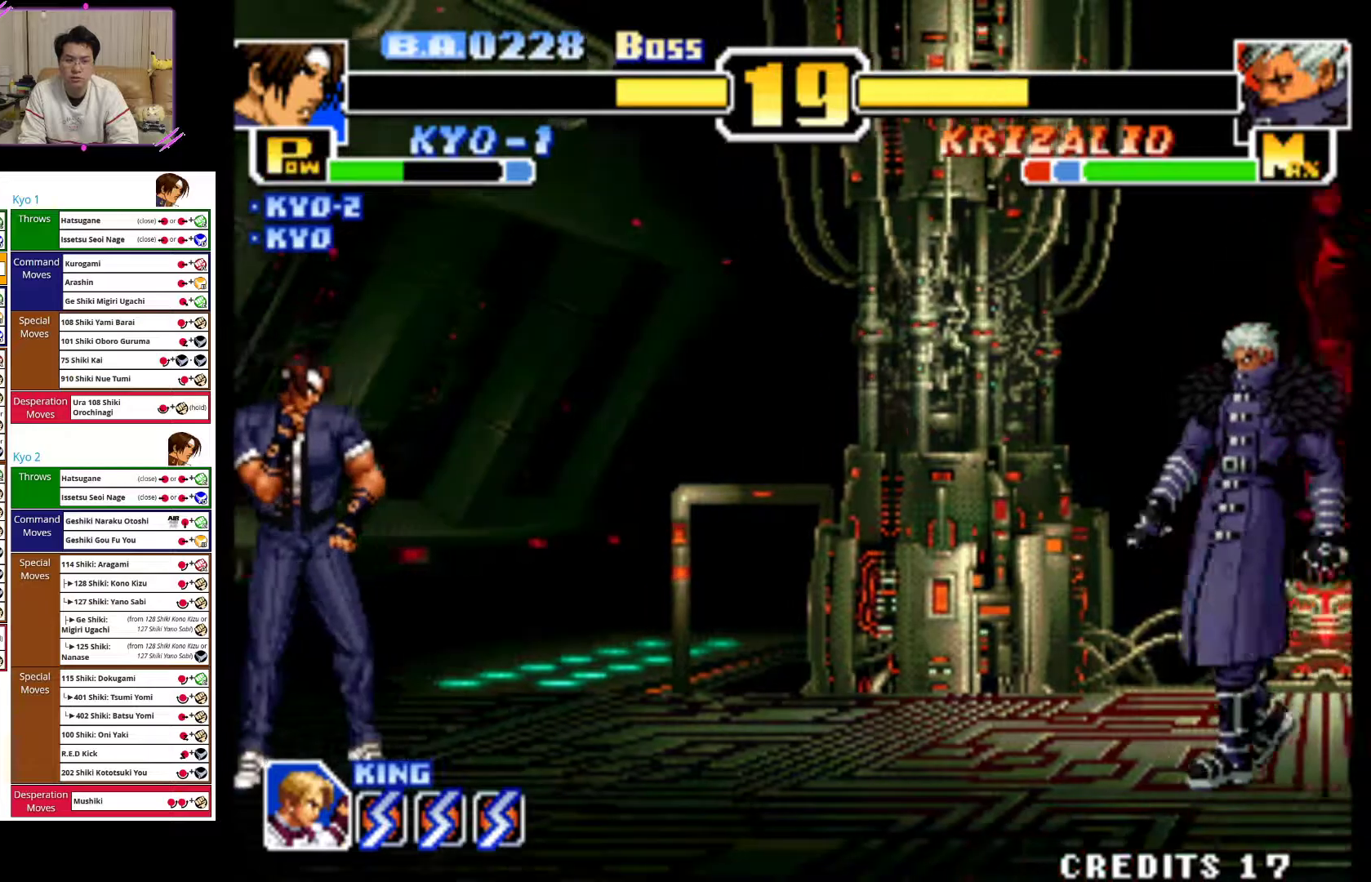
{"dt_ms": 500, "buttons": ["CROSS", "TRIANGLE"], "left_stick": "left", "events": [[283, "TRIANGLE", "down"], [300, "CROSS", "down"]]}